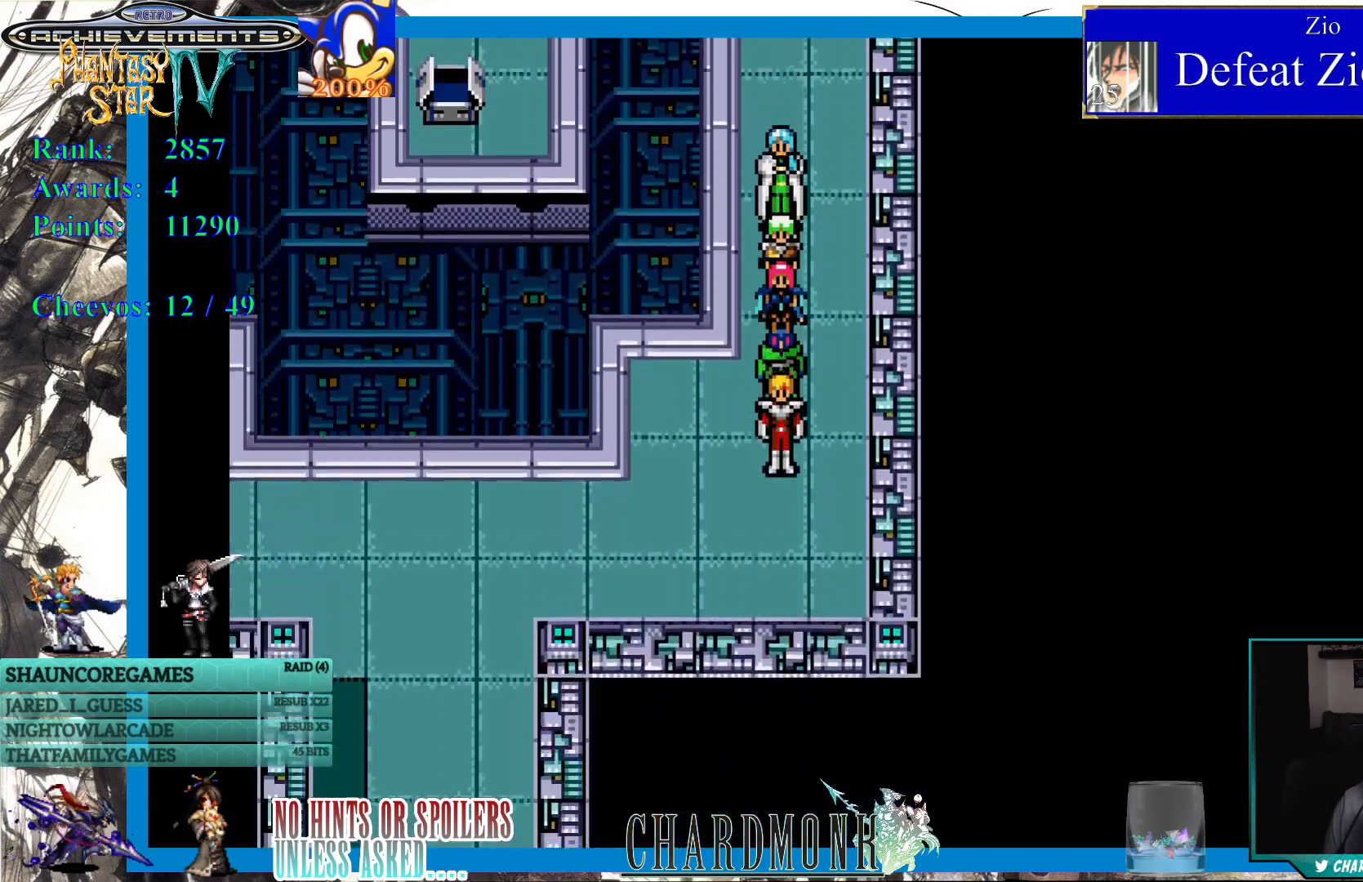
Gameplay with a controller (PlayStation layout); each line is a JSON object with the inputs held at the frame after it. "events" lists button and stick changes between this image and that frame as [ms after this image, input, new state], when the widget could be followed in between. Not read: L3 R3.
{"buttons": [], "left_stick": "center", "right_stick": "center", "events": [[50, "DPAD_DOWN", "up"], [233, "DPAD_LEFT", "down"], [483, "DPAD_LEFT", "up"]]}
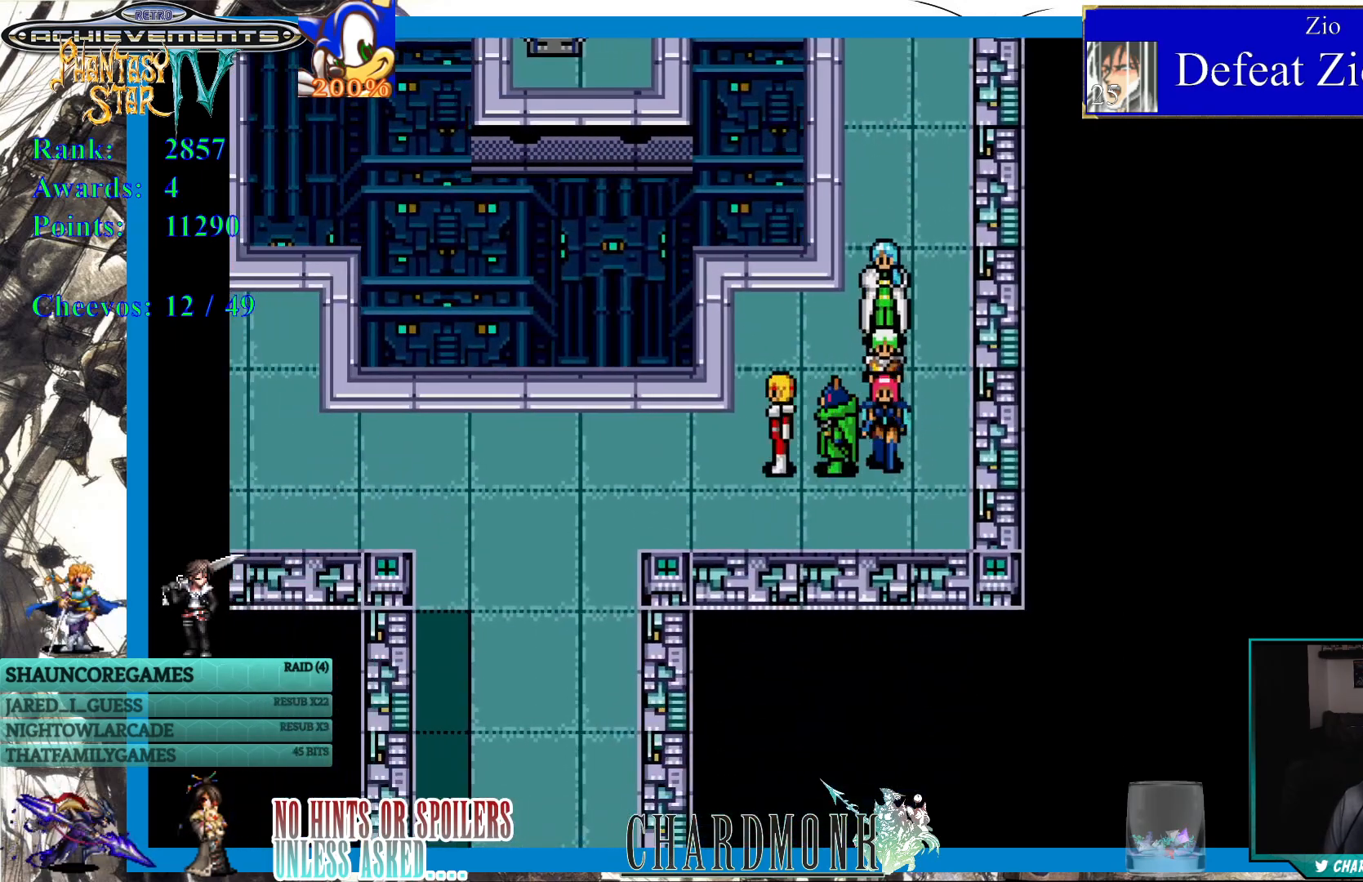
{"buttons": [], "left_stick": "center", "right_stick": "center", "events": [[67, "TRIANGLE", "down"], [183, "TRIANGLE", "up"], [350, "SQUARE", "down"], [450, "SQUARE", "up"]]}
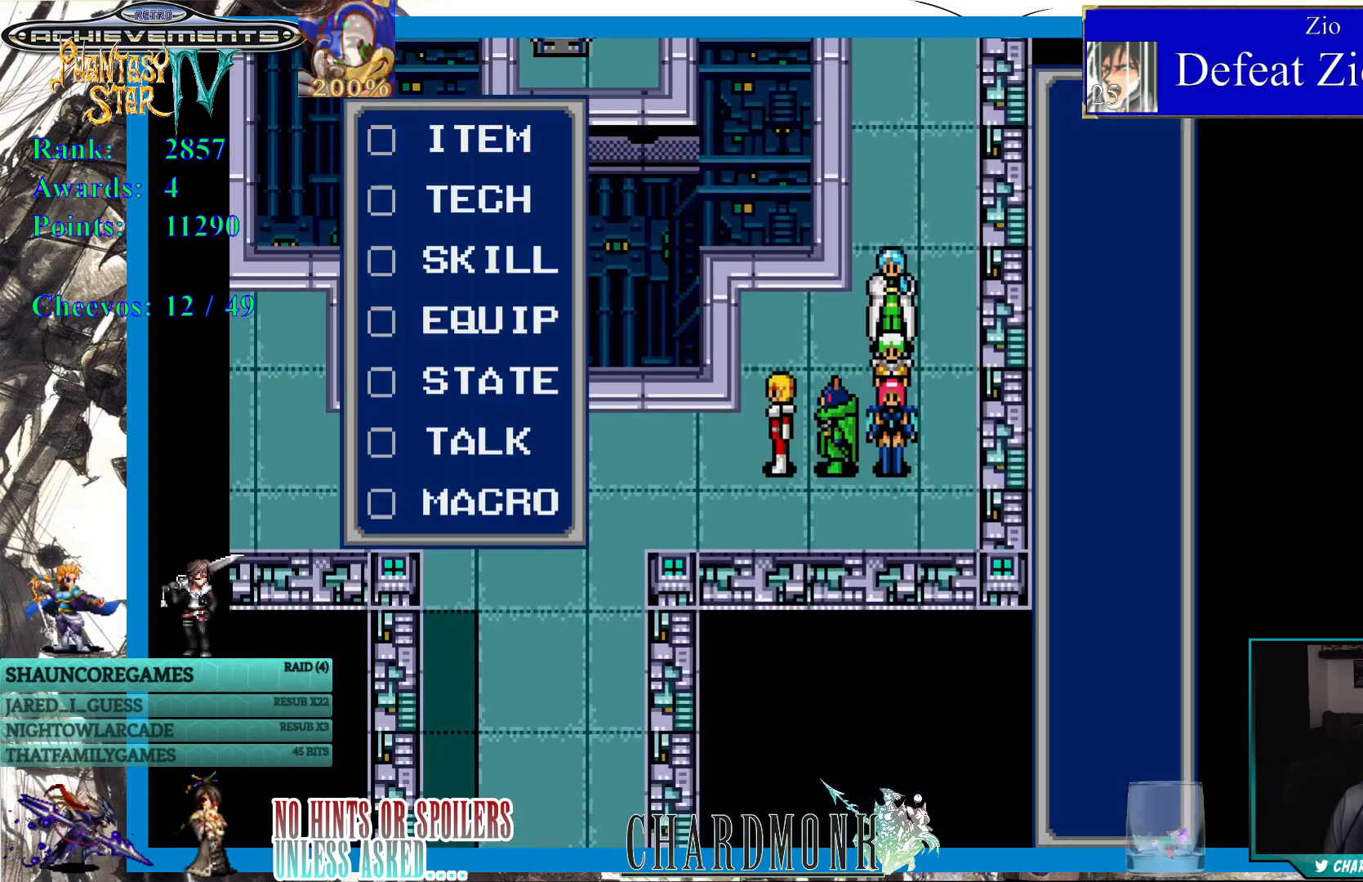
{"buttons": [], "left_stick": "center", "right_stick": "center", "events": []}
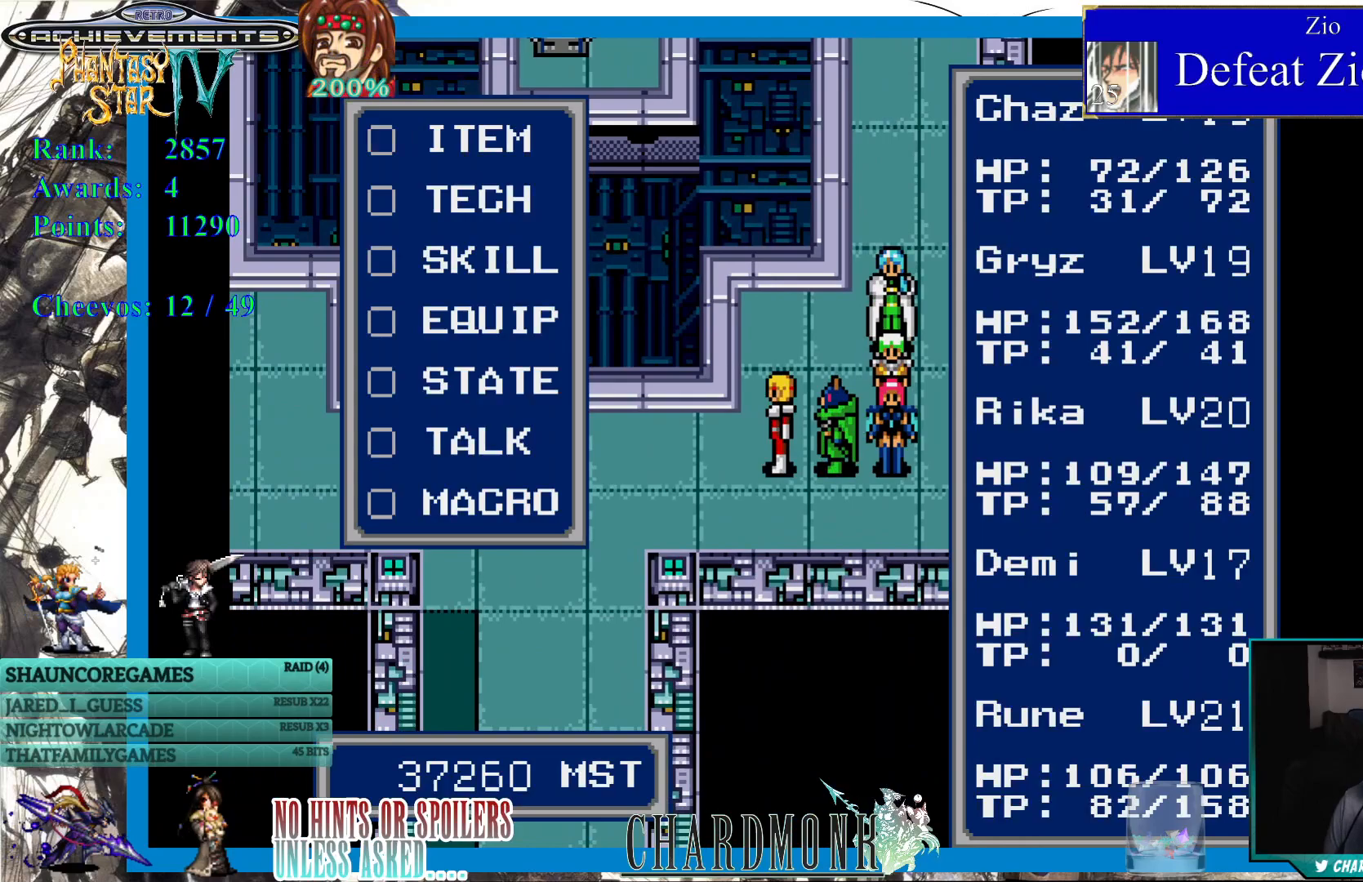
{"buttons": [], "left_stick": "center", "right_stick": "center", "events": [[150, "DPAD_DOWN", "down"], [250, "DPAD_DOWN", "up"]]}
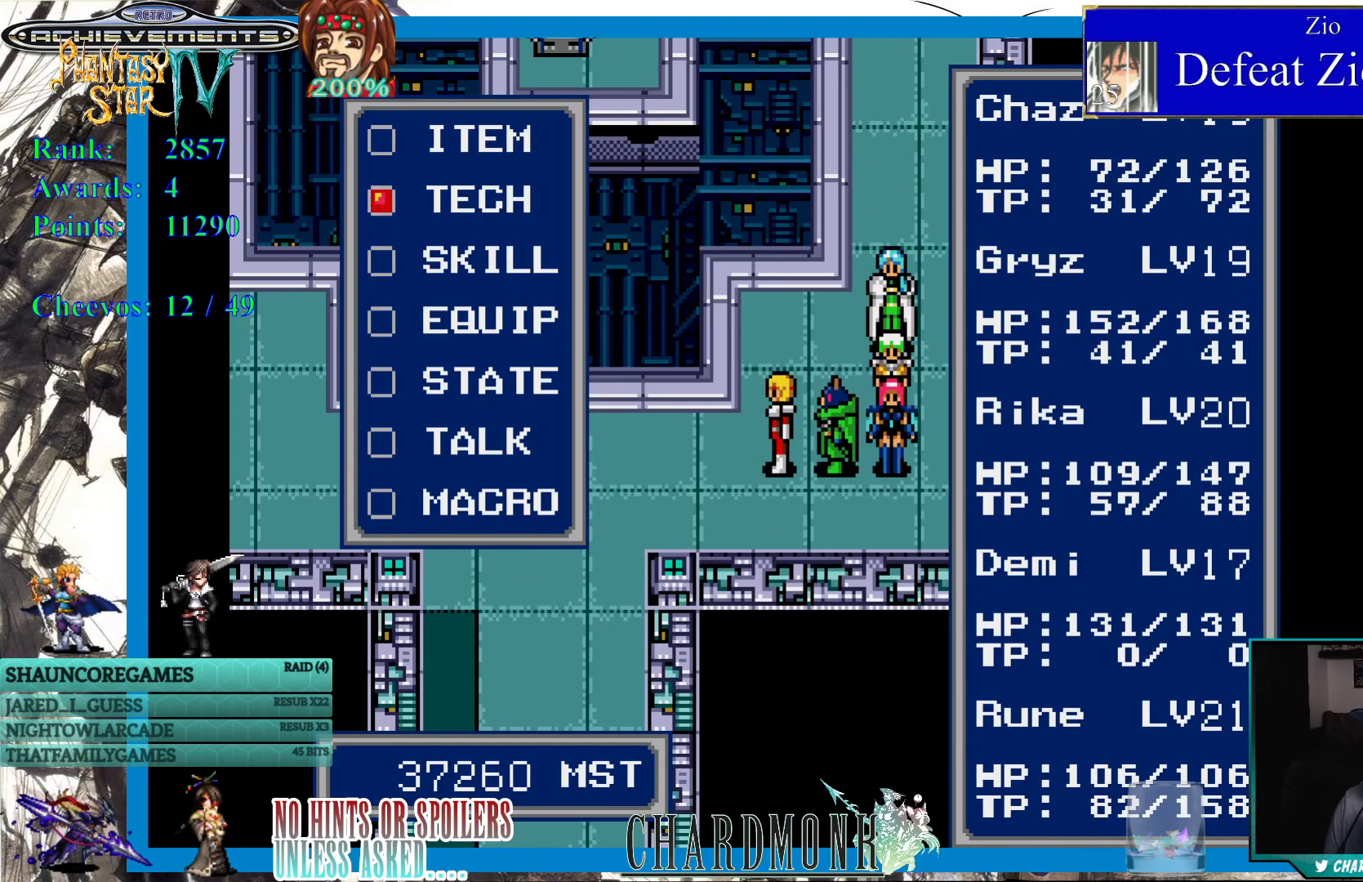
{"buttons": [], "left_stick": "center", "right_stick": "center", "events": [[100, "CIRCLE", "down"], [183, "CIRCLE", "up"]]}
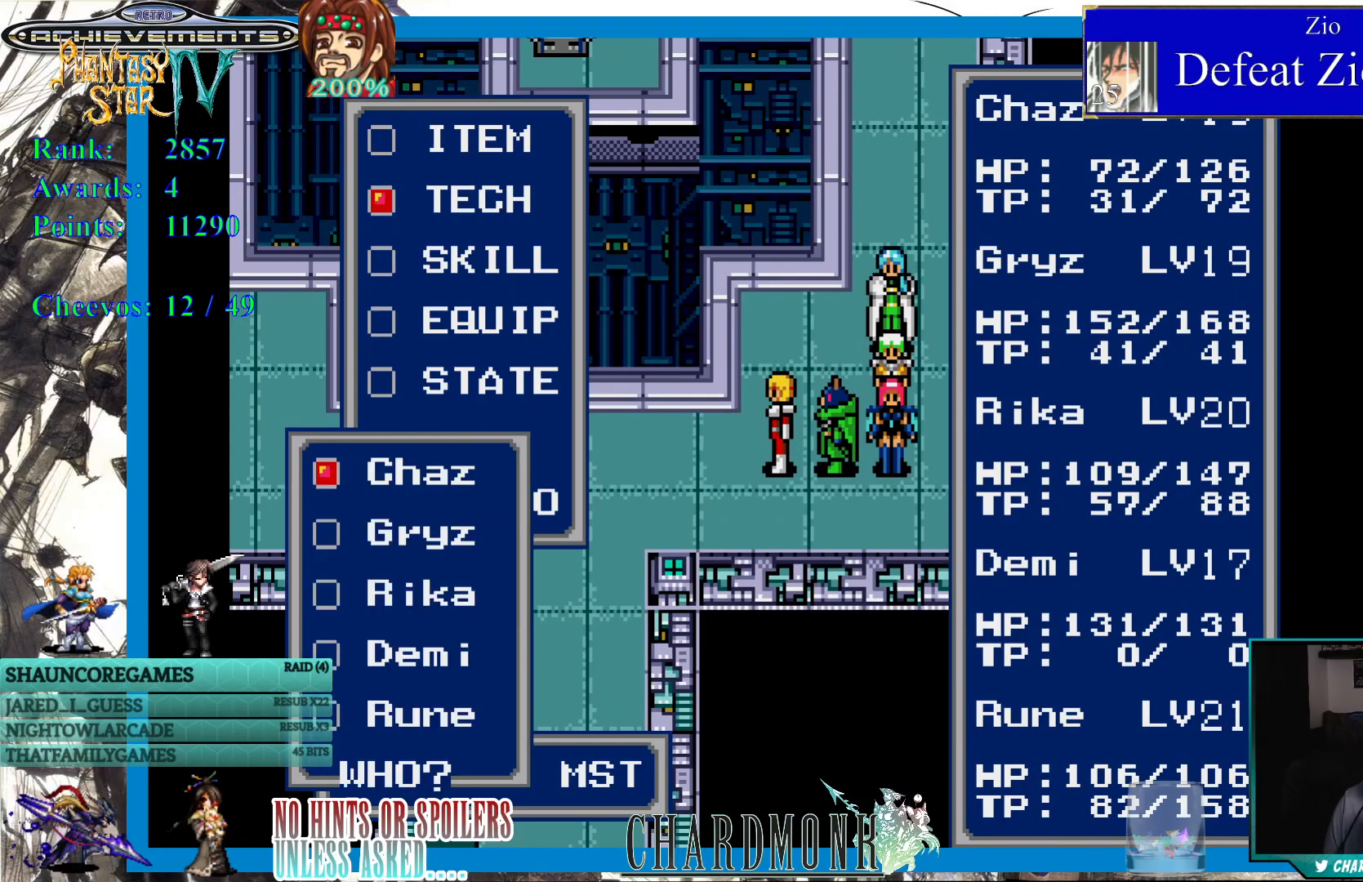
{"buttons": ["DPAD_DOWN"], "left_stick": "center", "right_stick": "center", "events": [[333, "DPAD_DOWN", "down"], [417, "DPAD_DOWN", "up"], [483, "DPAD_DOWN", "down"]]}
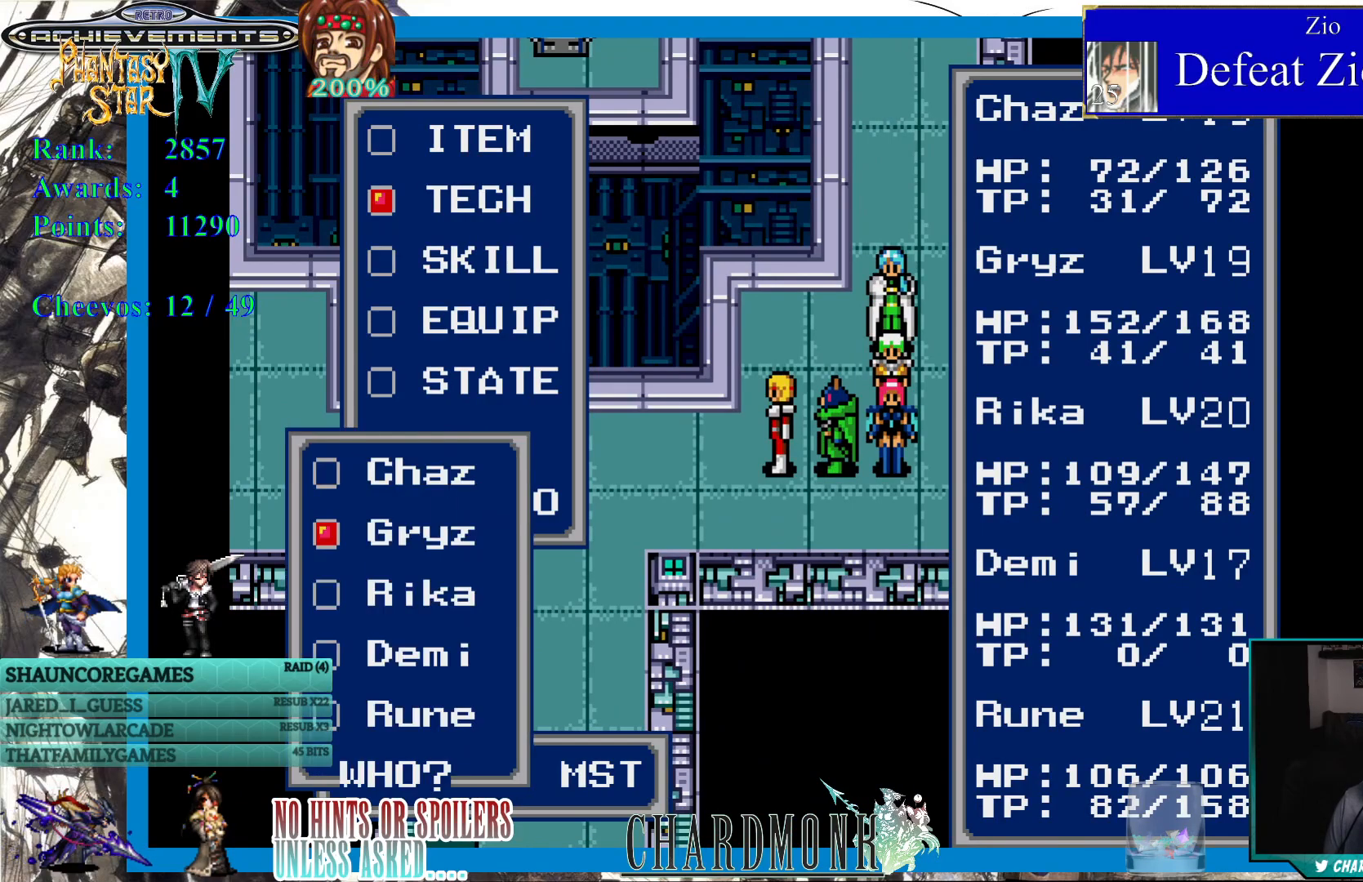
{"buttons": [], "left_stick": "center", "right_stick": "center", "events": [[67, "DPAD_DOWN", "up"], [117, "CIRCLE", "down"], [217, "CIRCLE", "up"]]}
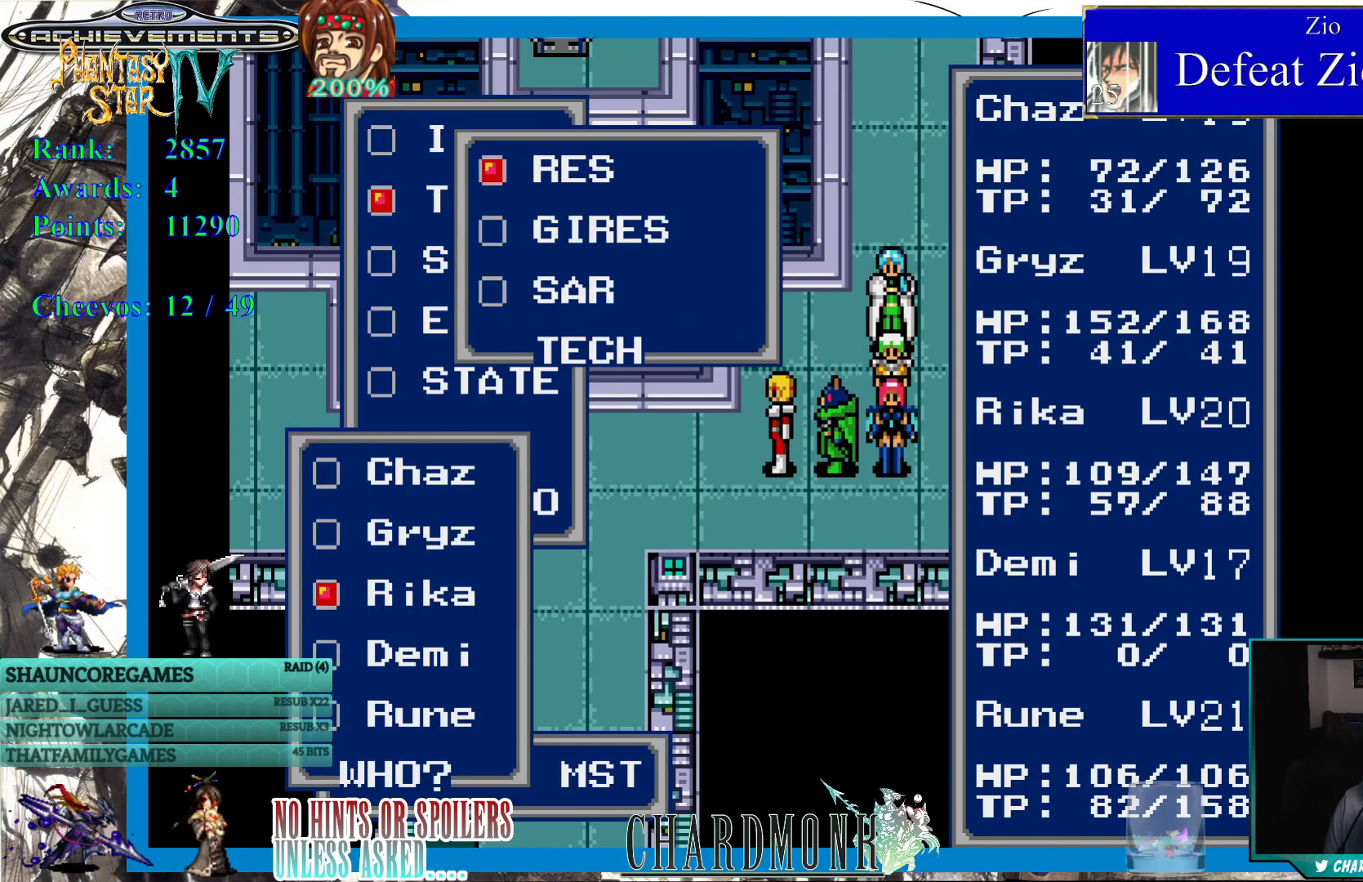
{"buttons": ["DPAD_DOWN"], "left_stick": "center", "right_stick": "center", "events": [[300, "DPAD_DOWN", "down"], [367, "DPAD_DOWN", "up"], [483, "DPAD_DOWN", "down"]]}
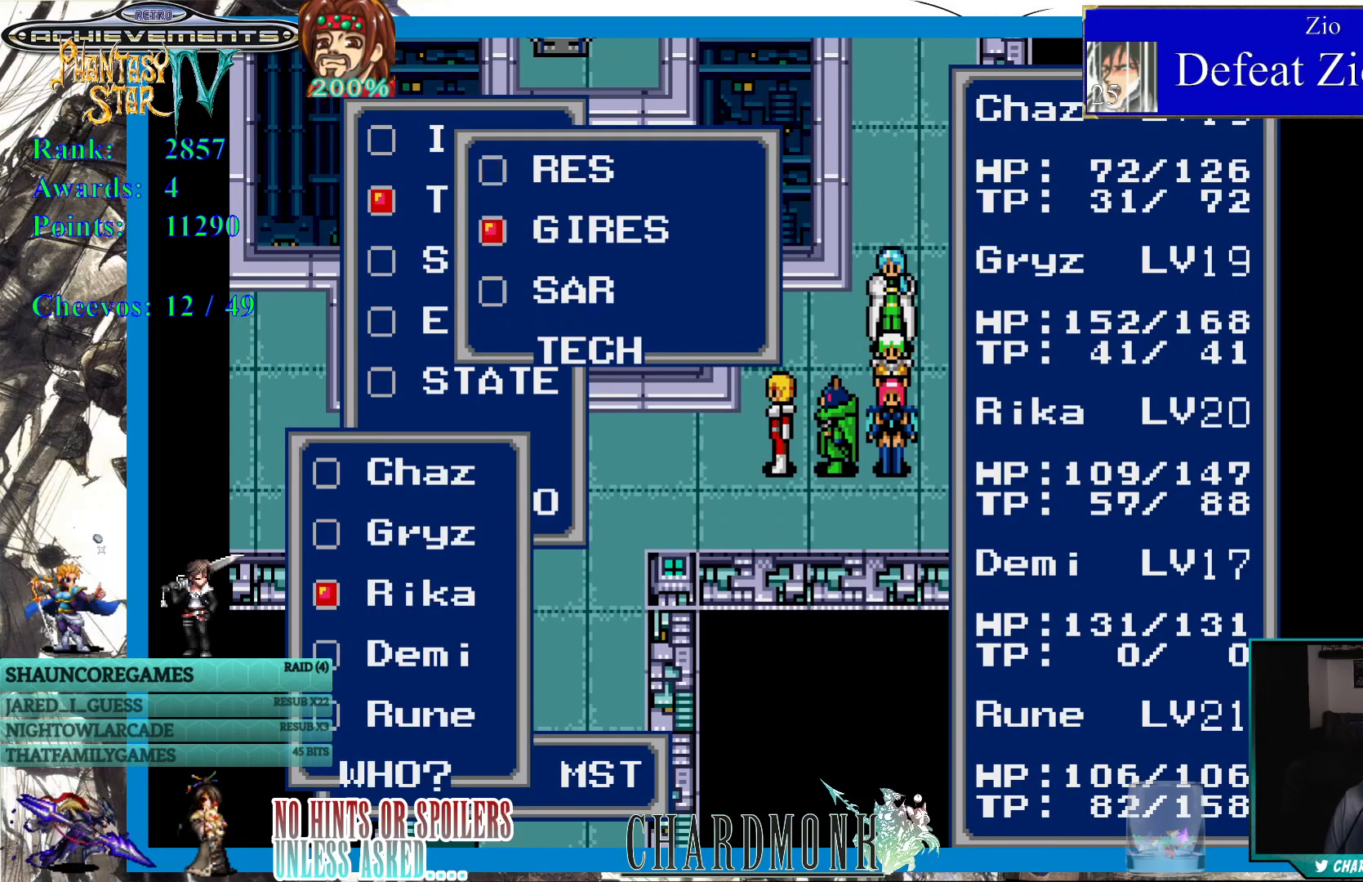
{"buttons": [], "left_stick": "center", "right_stick": "center", "events": [[33, "DPAD_DOWN", "up"], [133, "CIRCLE", "down"], [267, "CIRCLE", "up"]]}
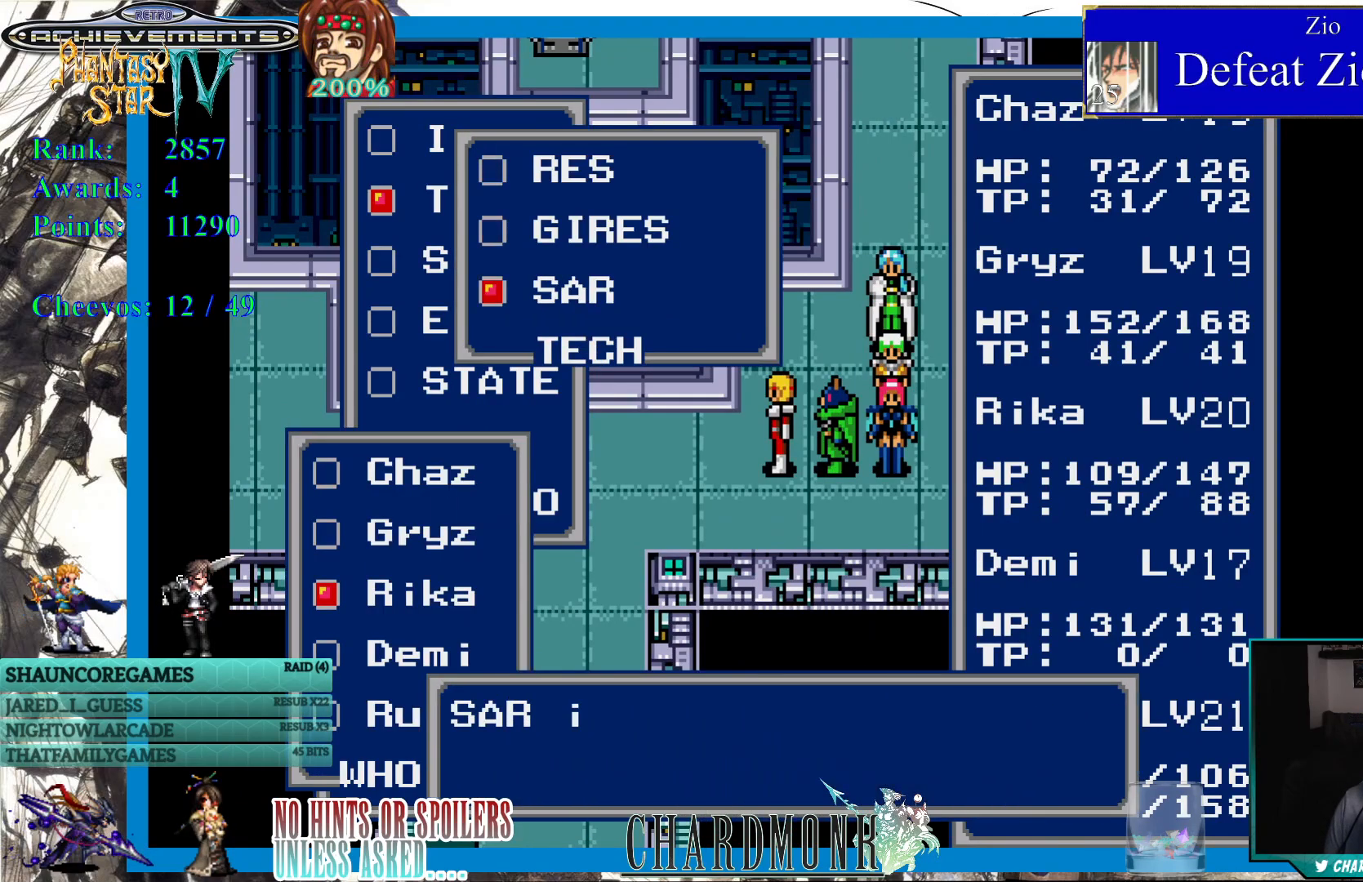
{"buttons": ["CIRCLE"], "left_stick": "center", "right_stick": "center", "events": [[283, "CIRCLE", "down"]]}
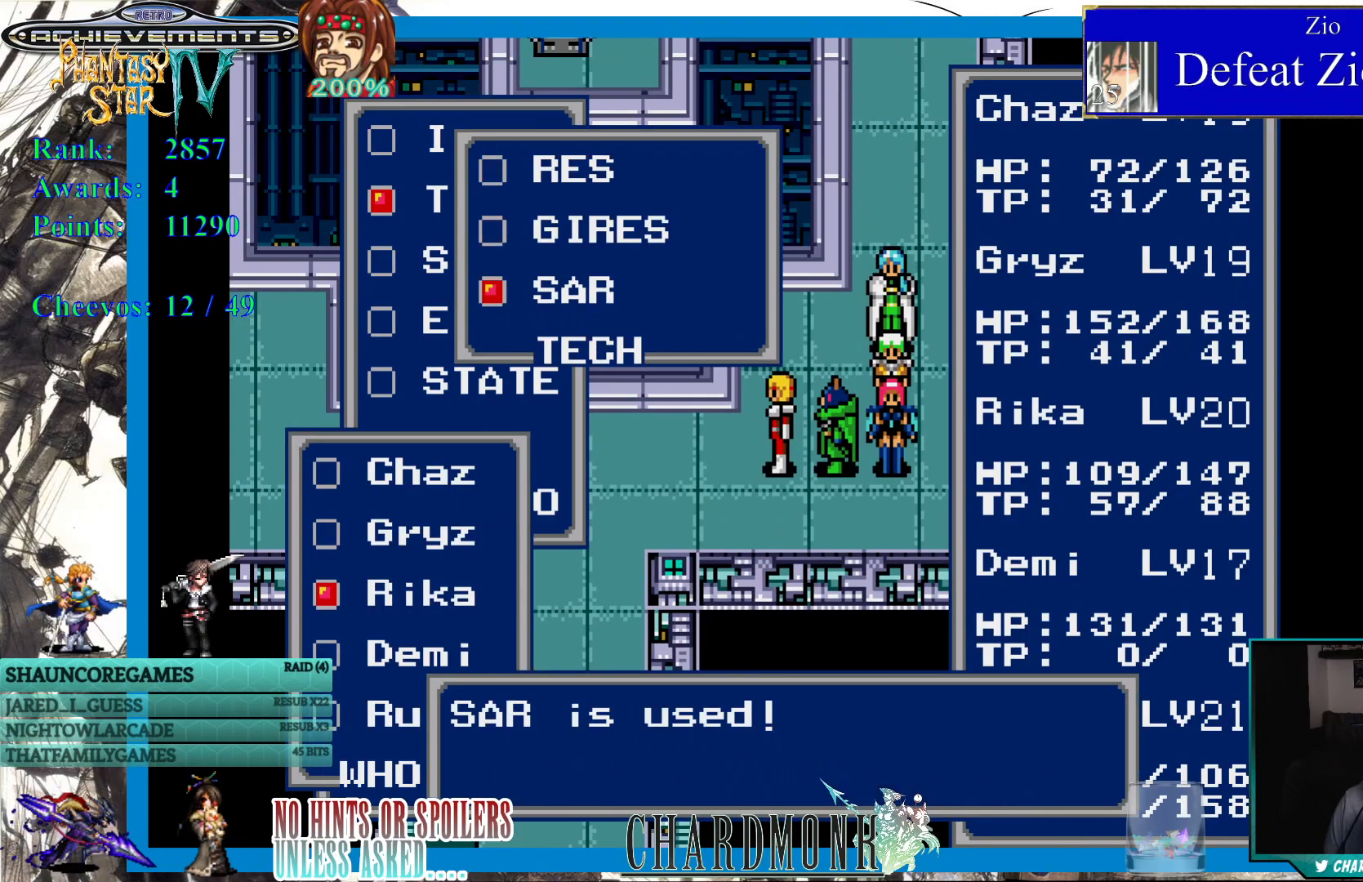
{"buttons": [], "left_stick": "center", "right_stick": "center", "events": [[200, "CIRCLE", "up"], [333, "CIRCLE", "down"], [450, "CIRCLE", "up"]]}
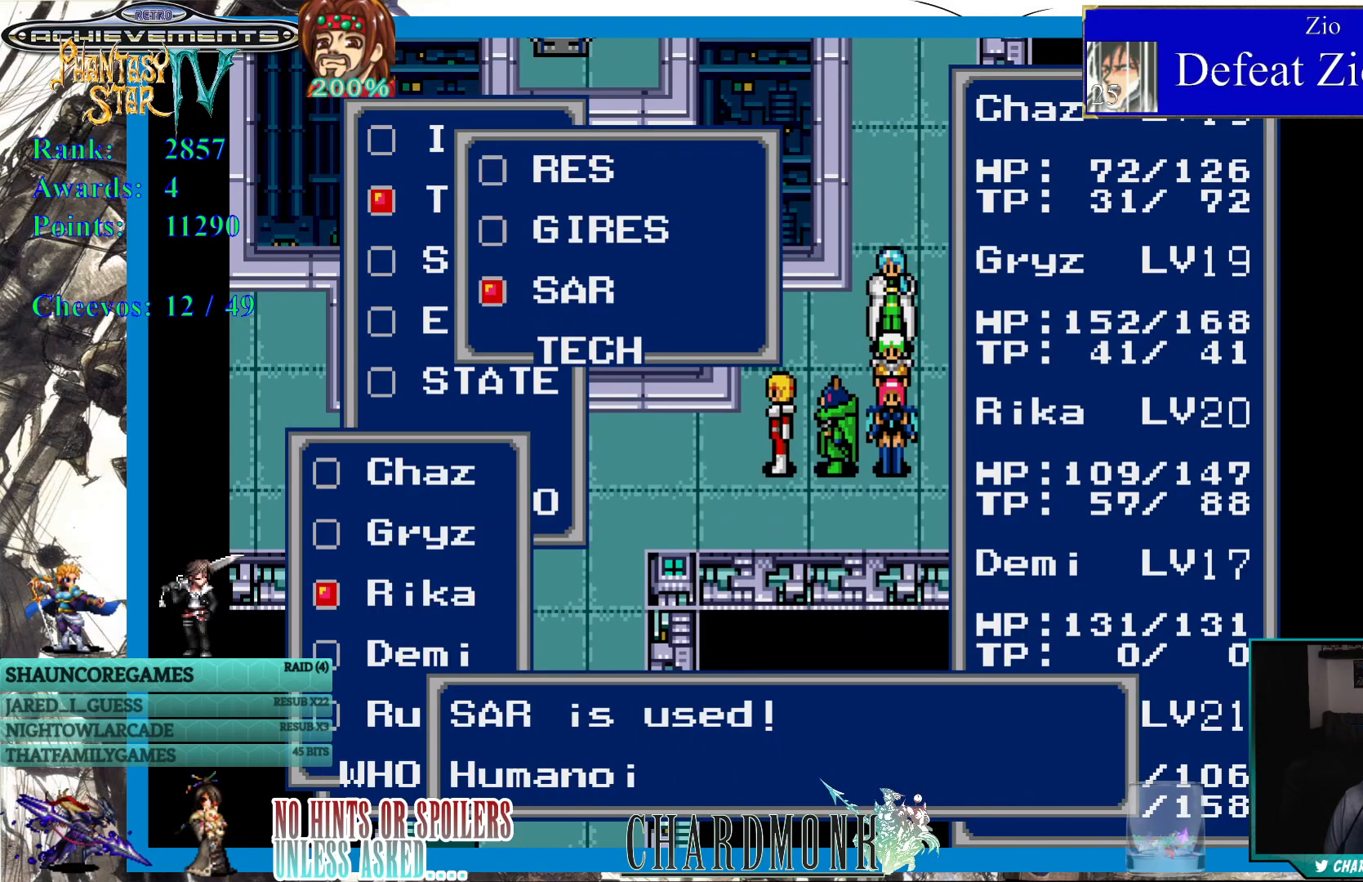
{"buttons": ["CIRCLE"], "left_stick": "center", "right_stick": "center", "events": [[350, "CIRCLE", "down"]]}
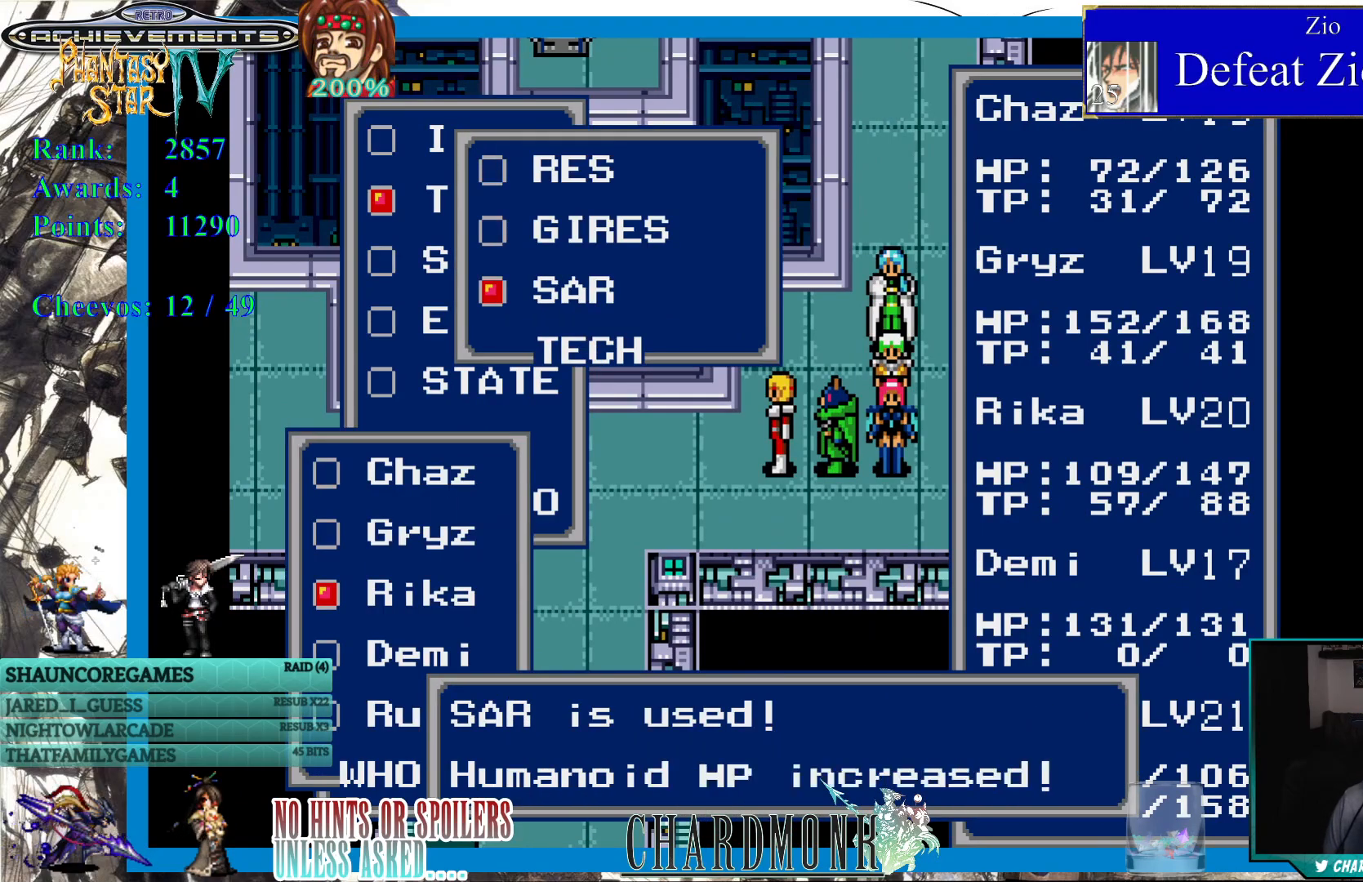
{"buttons": [], "left_stick": "center", "right_stick": "center", "events": [[183, "CIRCLE", "up"], [367, "CIRCLE", "down"], [483, "CIRCLE", "up"]]}
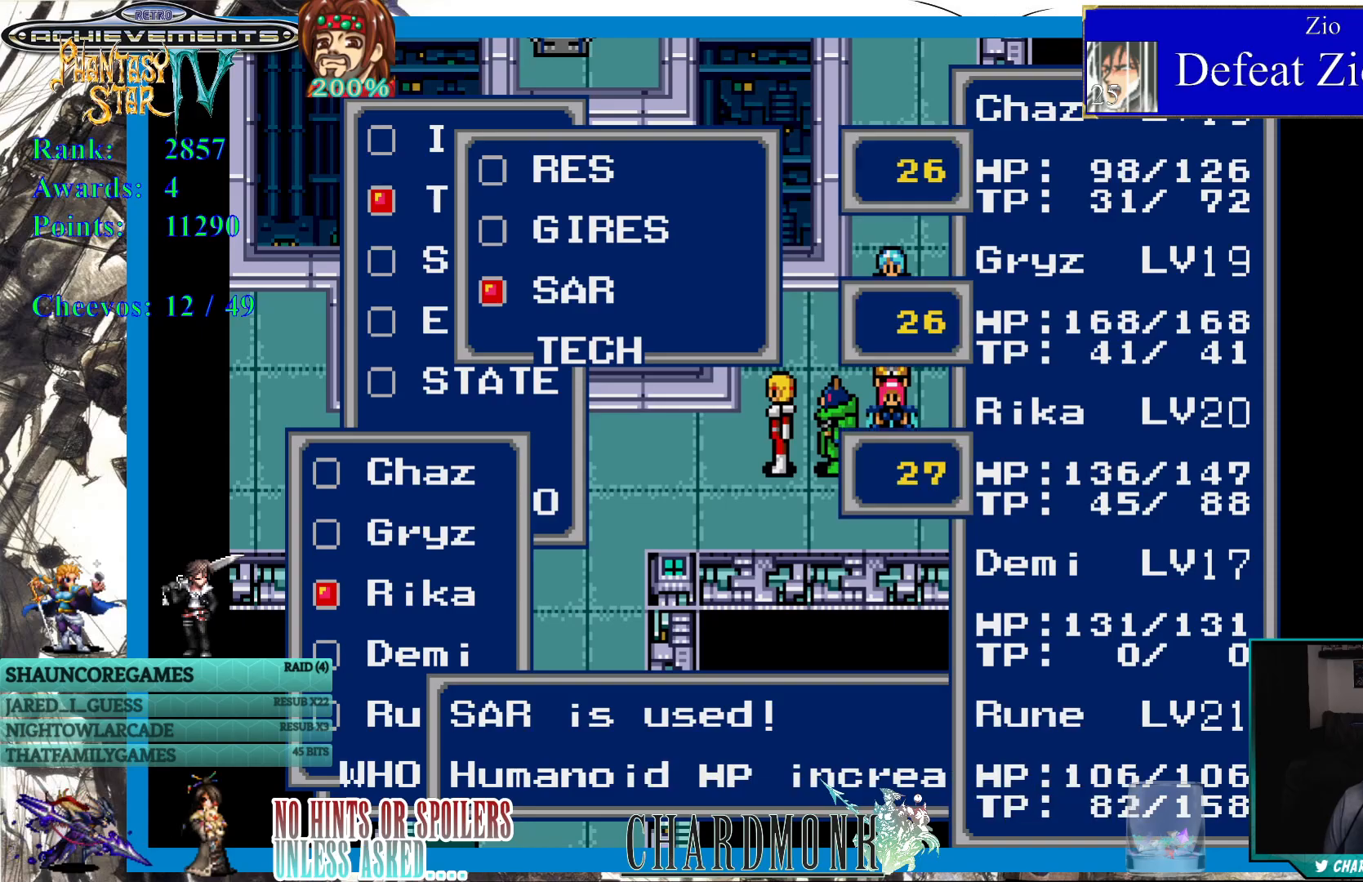
{"buttons": [], "left_stick": "center", "right_stick": "center", "events": []}
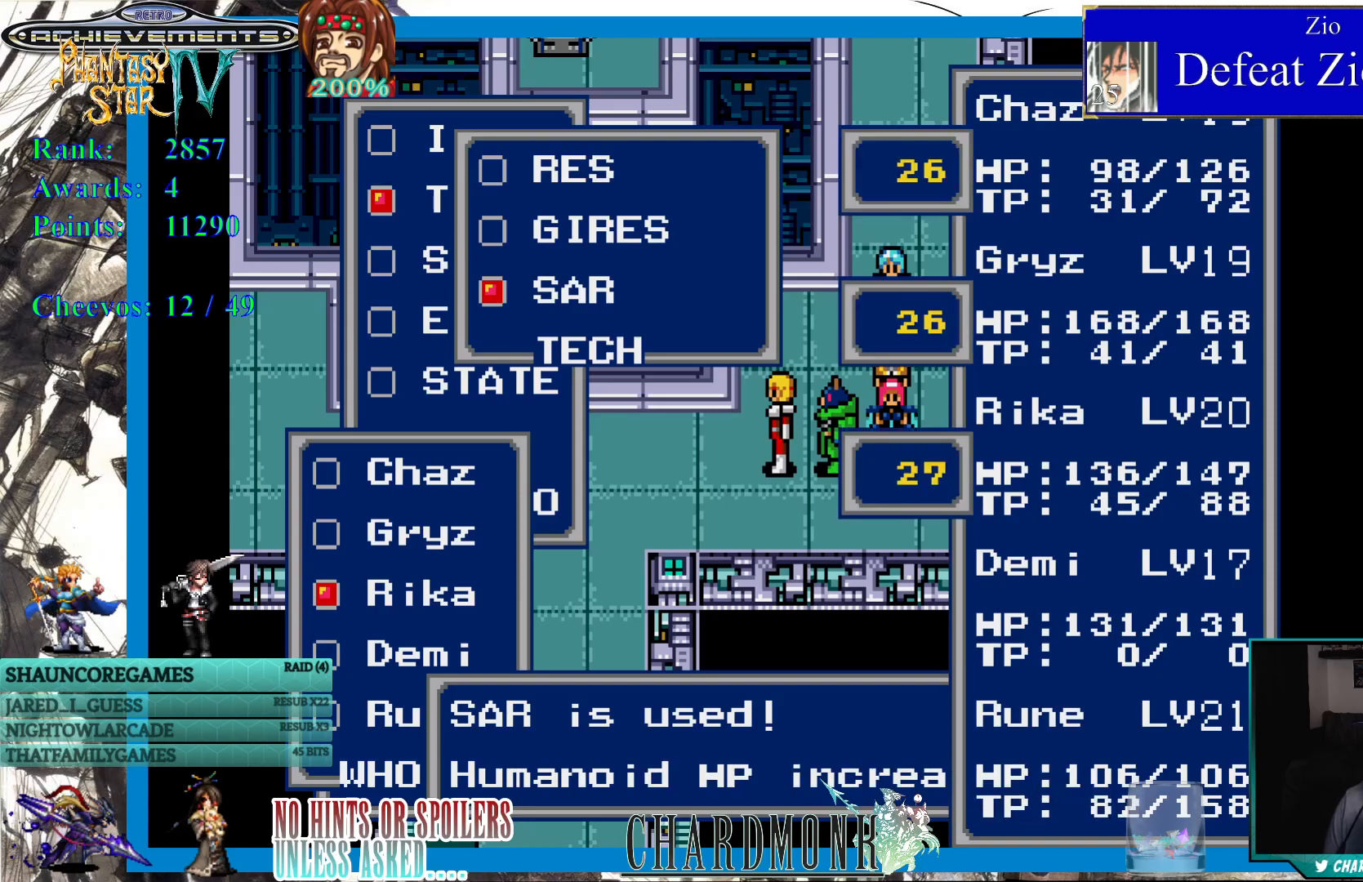
{"buttons": [], "left_stick": "center", "right_stick": "center", "events": [[300, "CIRCLE", "down"], [400, "CIRCLE", "up"]]}
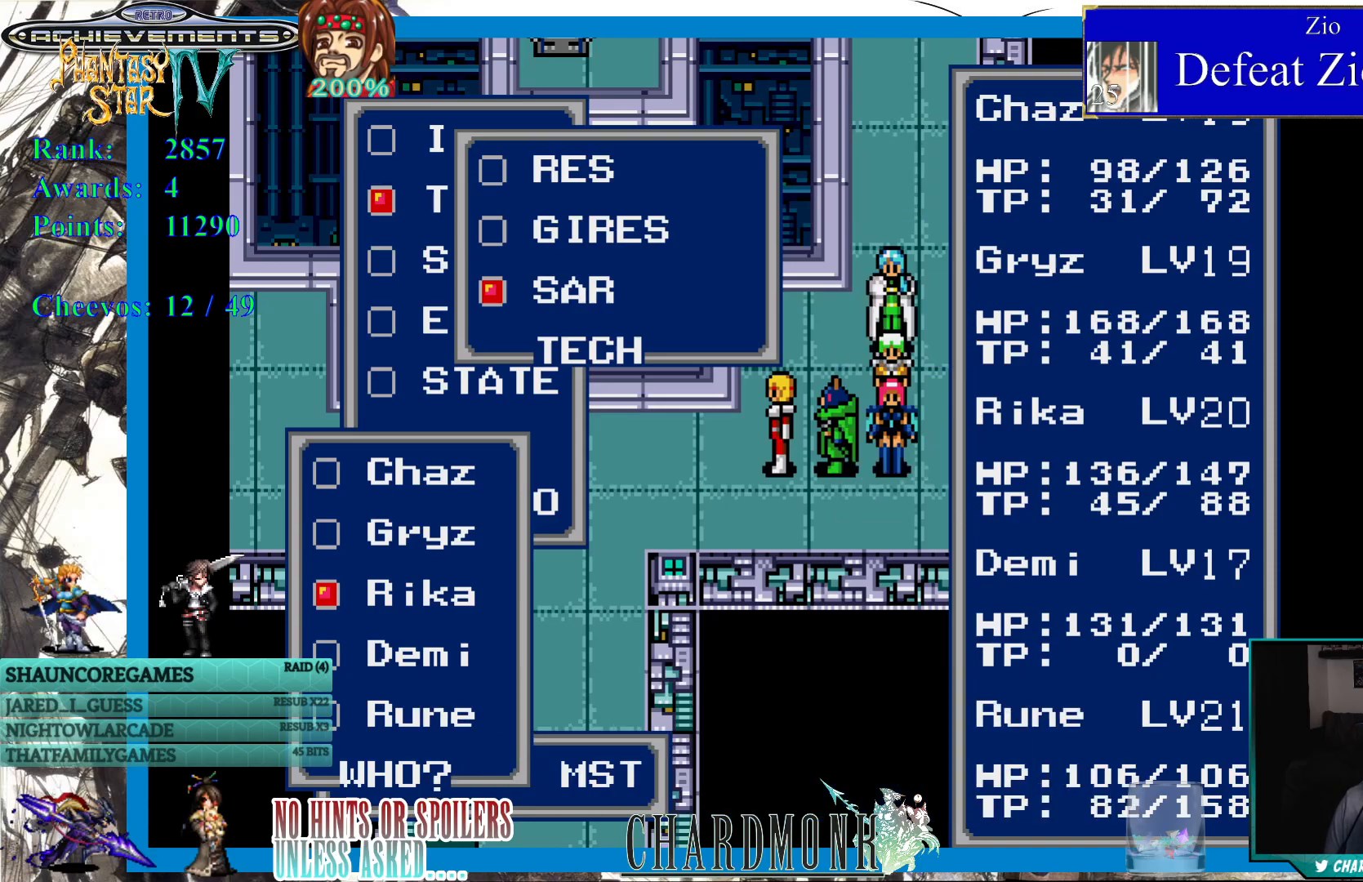
{"buttons": [], "left_stick": "center", "right_stick": "center", "events": [[217, "CROSS", "down"], [283, "CROSS", "up"]]}
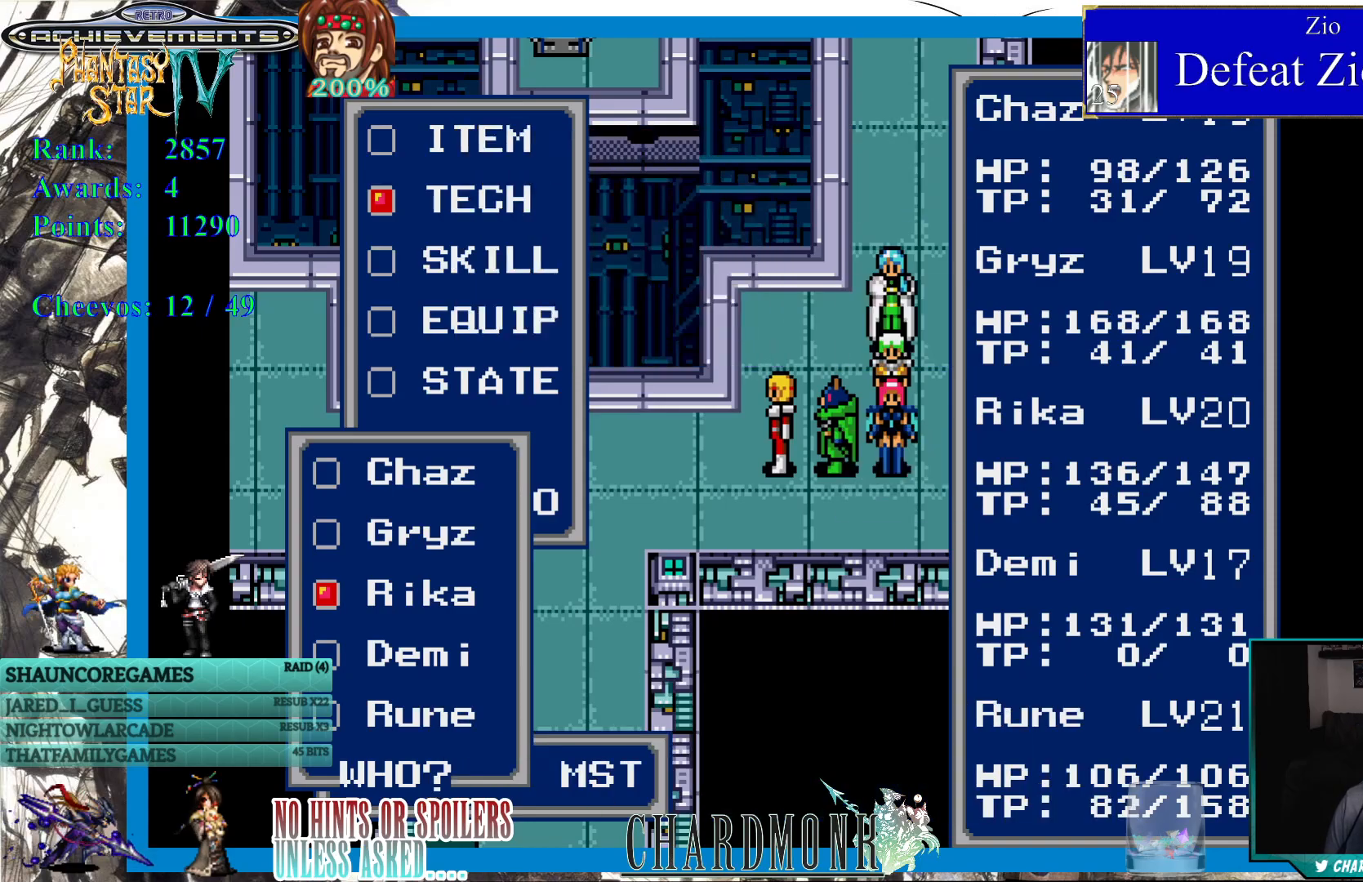
{"buttons": [], "left_stick": "center", "right_stick": "center", "events": [[283, "CROSS", "down"], [367, "CROSS", "up"]]}
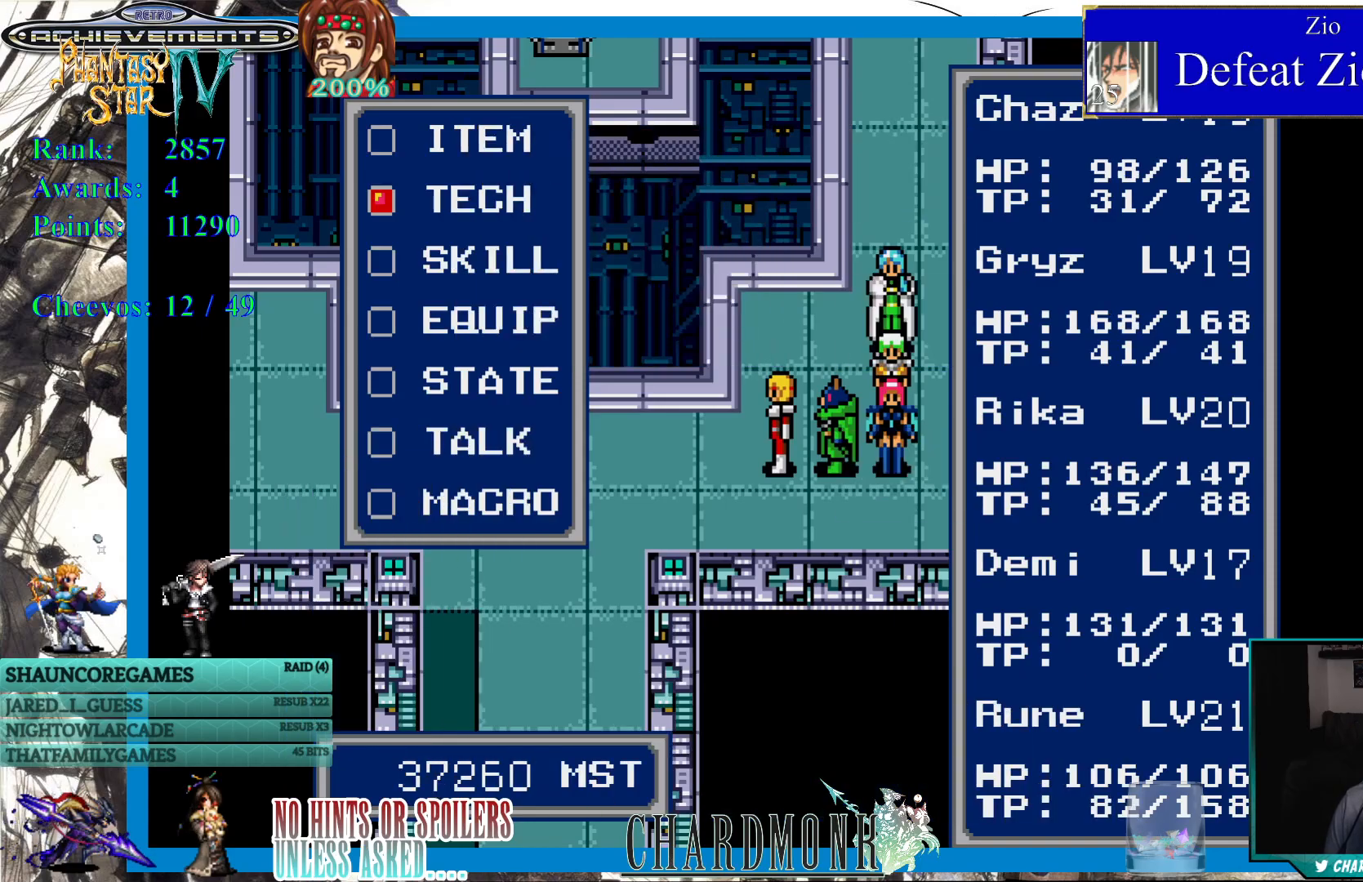
{"buttons": [], "left_stick": "center", "right_stick": "center", "events": []}
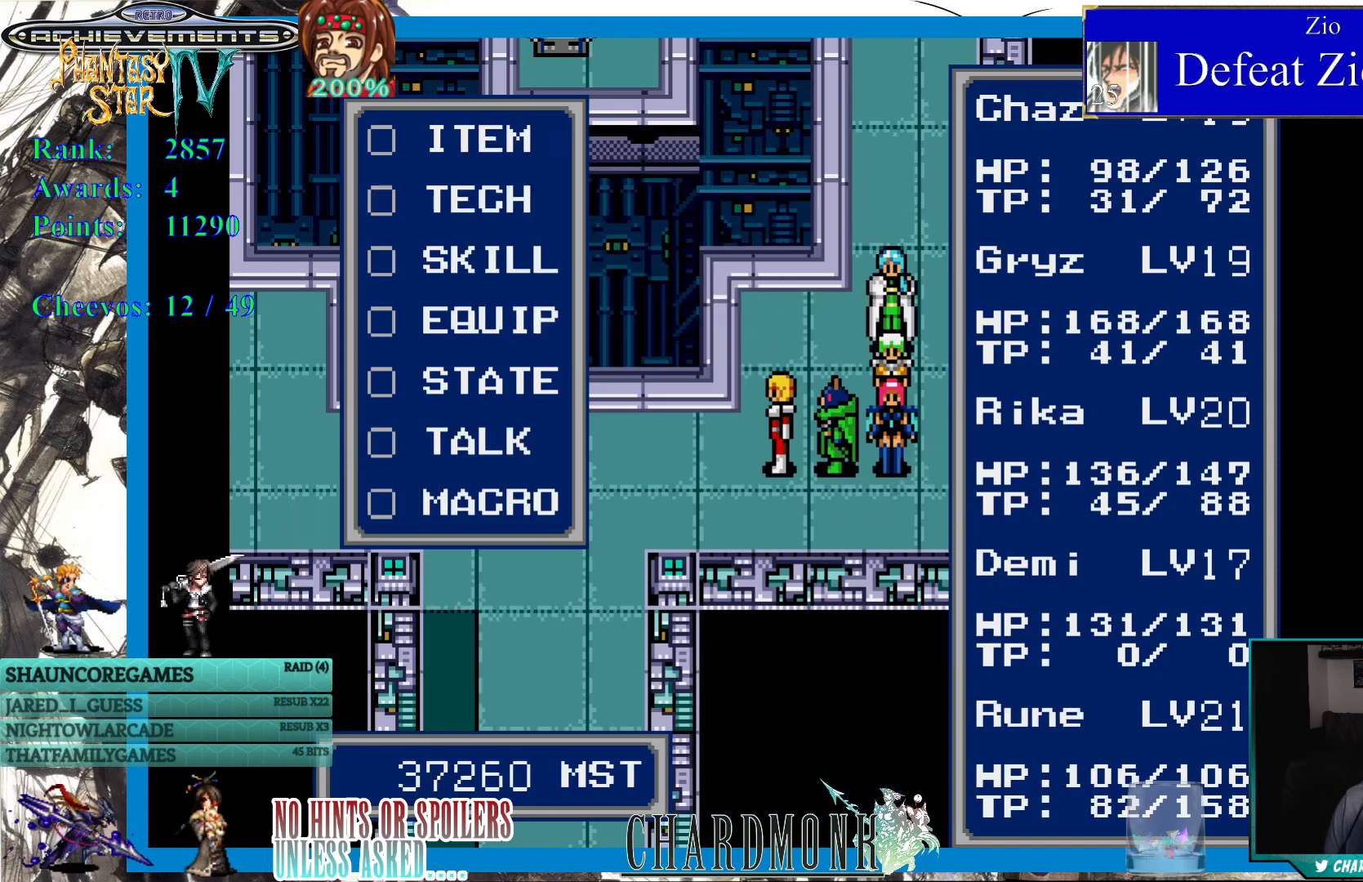
{"buttons": [], "left_stick": "center", "right_stick": "center", "events": [[67, "DPAD_LEFT", "down"], [417, "DPAD_LEFT", "up"]]}
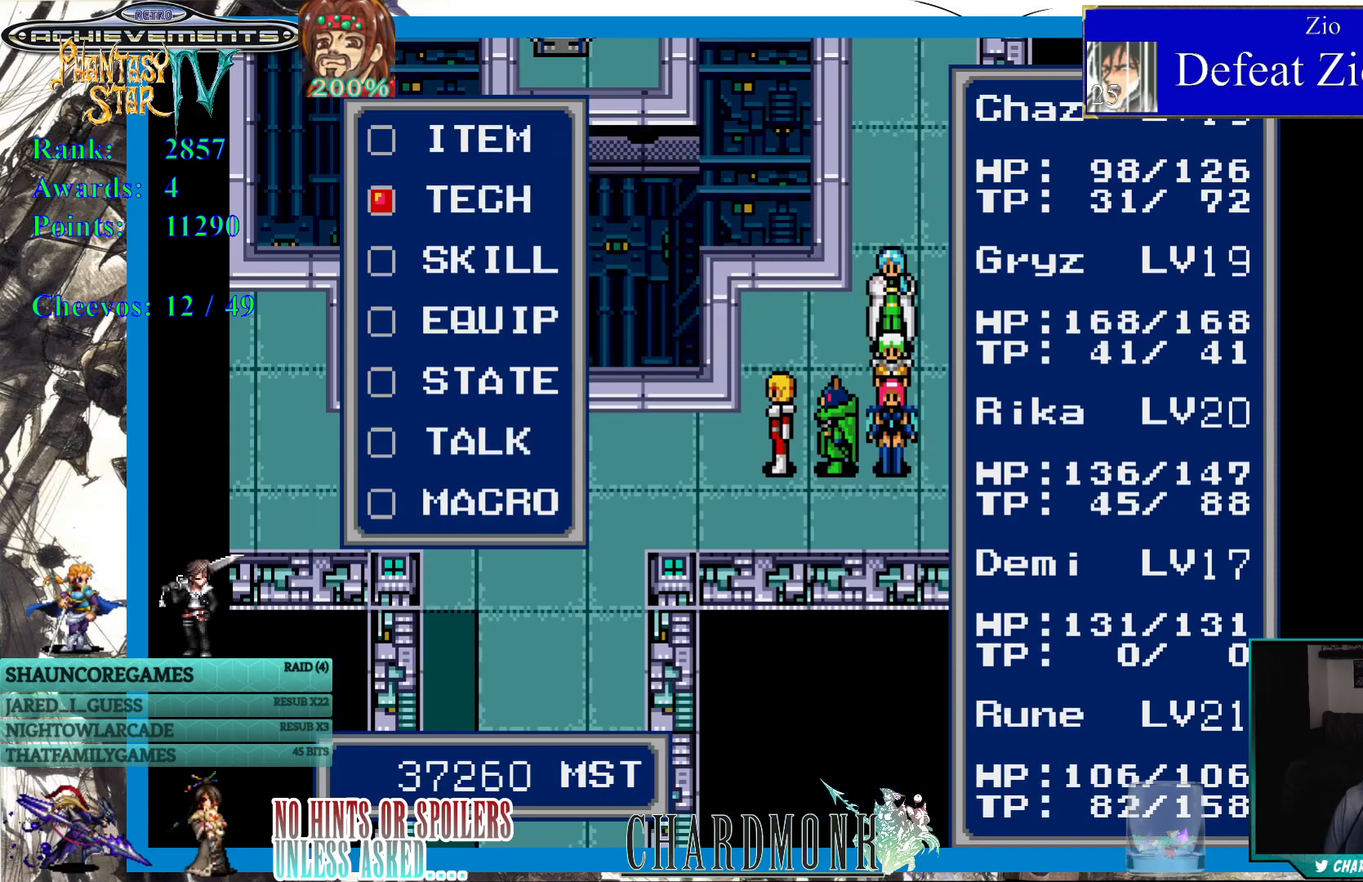
{"buttons": ["DPAD_LEFT"], "left_stick": "center", "right_stick": "center", "events": [[50, "CROSS", "down"], [150, "CROSS", "up"], [317, "DPAD_LEFT", "down"]]}
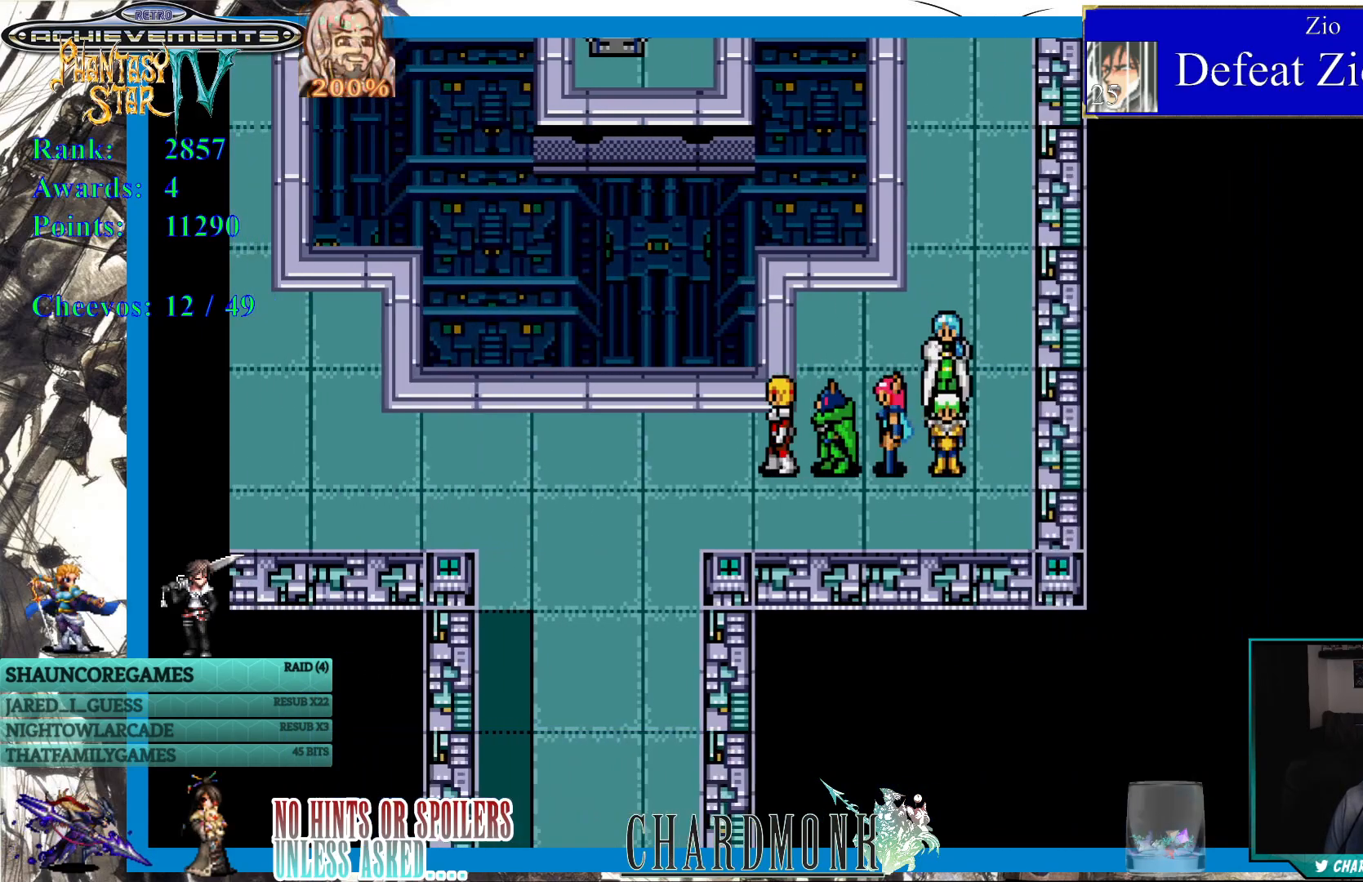
{"buttons": ["DPAD_DOWN"], "left_stick": "center", "right_stick": "center", "events": [[250, "DPAD_DOWN", "down"], [317, "DPAD_LEFT", "up"]]}